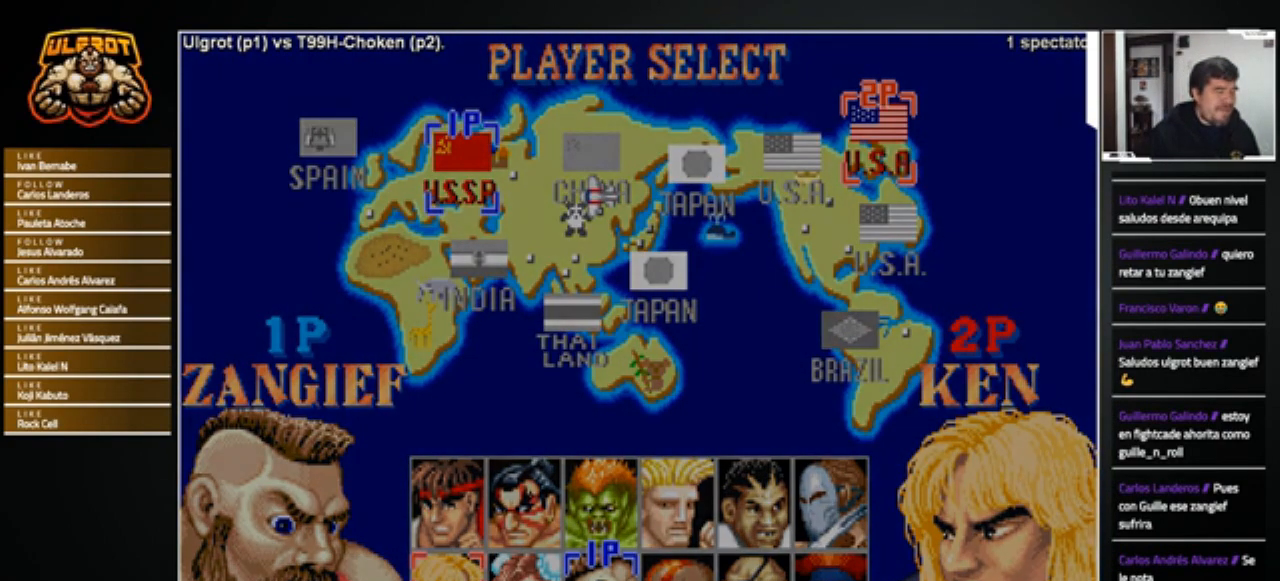
Gameplay with a controller (arcade stick); each line is a JSON object with the inputs held at the frame after it. "events" lists button and stick changes between this image and that frame as [ms after this image, input, new state], when the widget could be followed in between. Not read: L3 R3.
{"buttons": [], "left_stick": "center", "events": []}
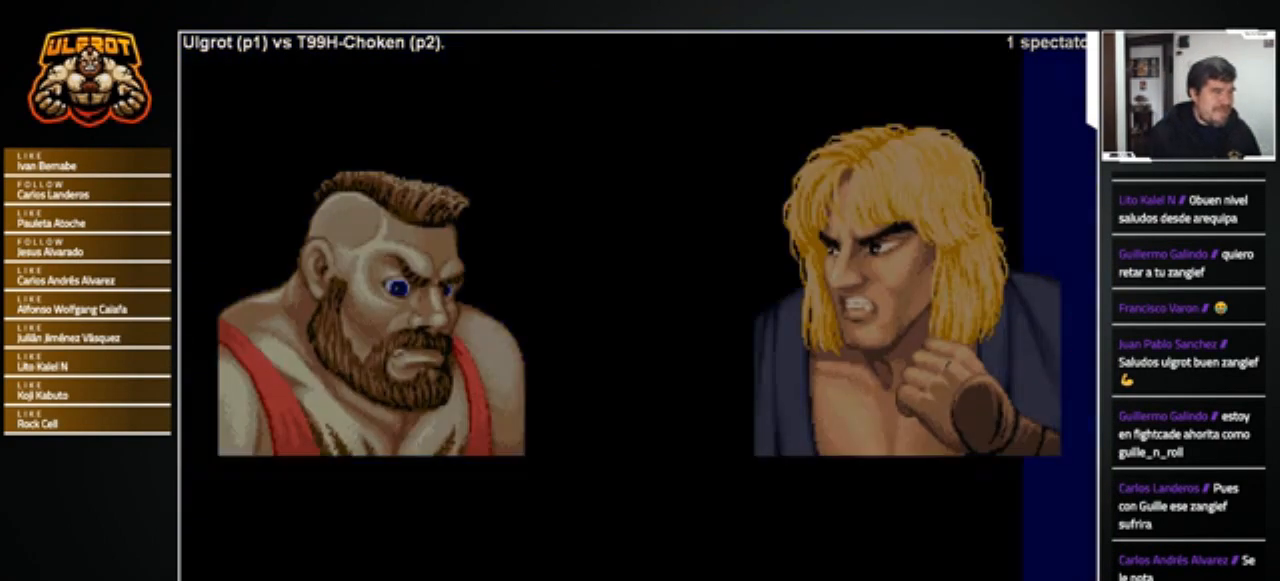
{"buttons": [], "left_stick": "center", "events": []}
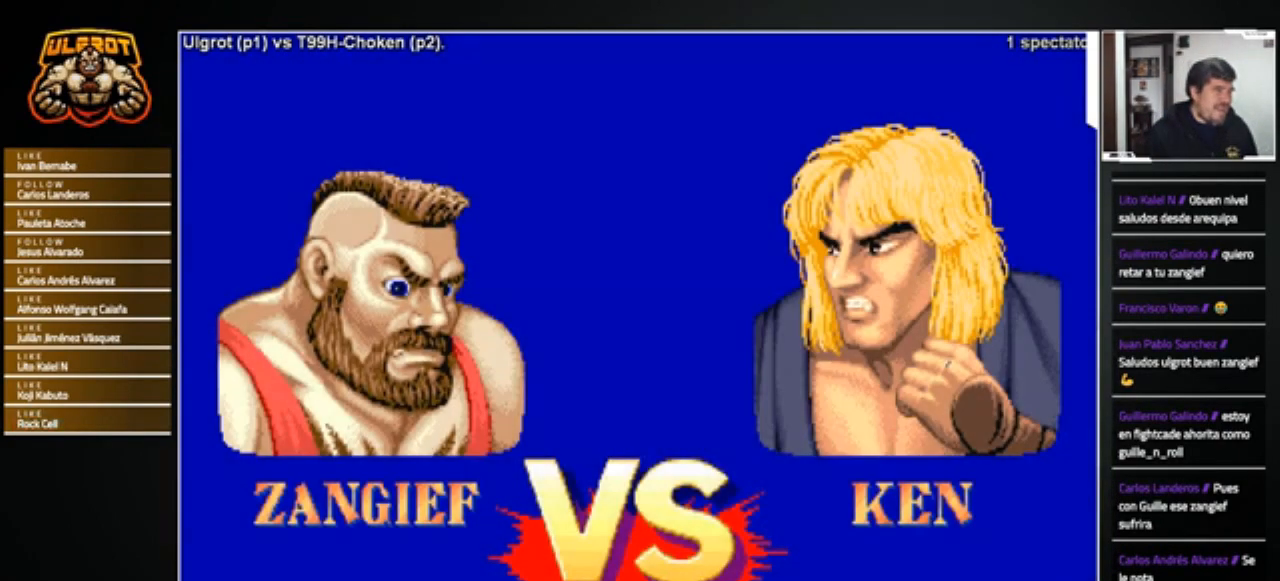
{"buttons": [], "left_stick": "center", "events": []}
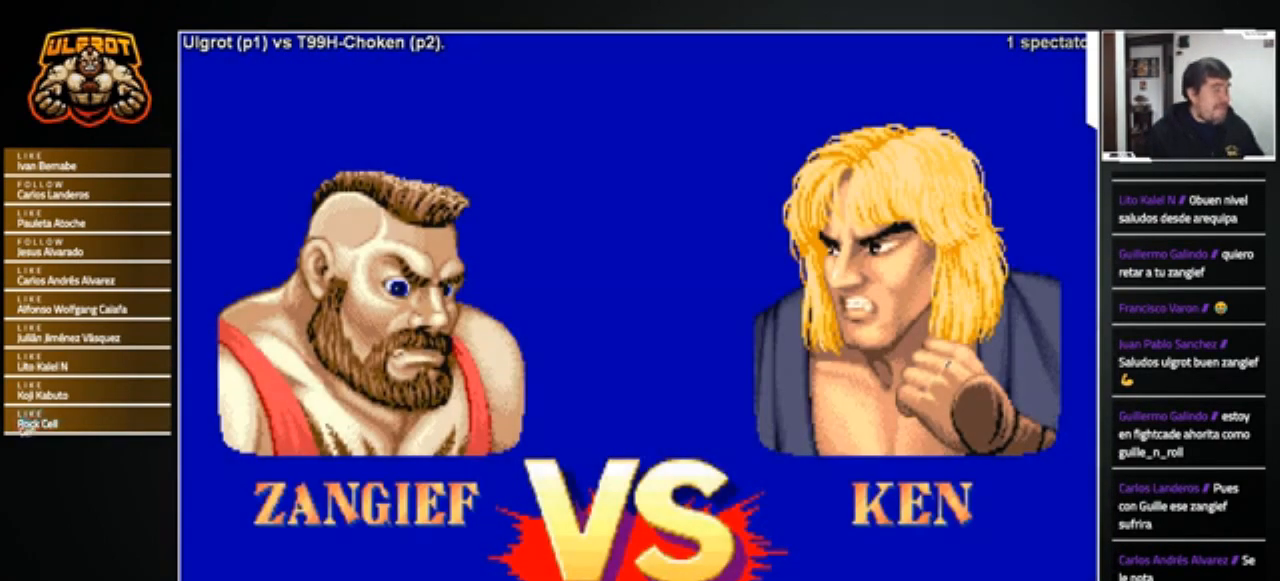
{"buttons": ["SQUARE", "TRIANGLE", "R1"], "left_stick": "center", "events": [[134, "R1", "down"], [367, "SQUARE", "down"], [367, "TRIANGLE", "down"]]}
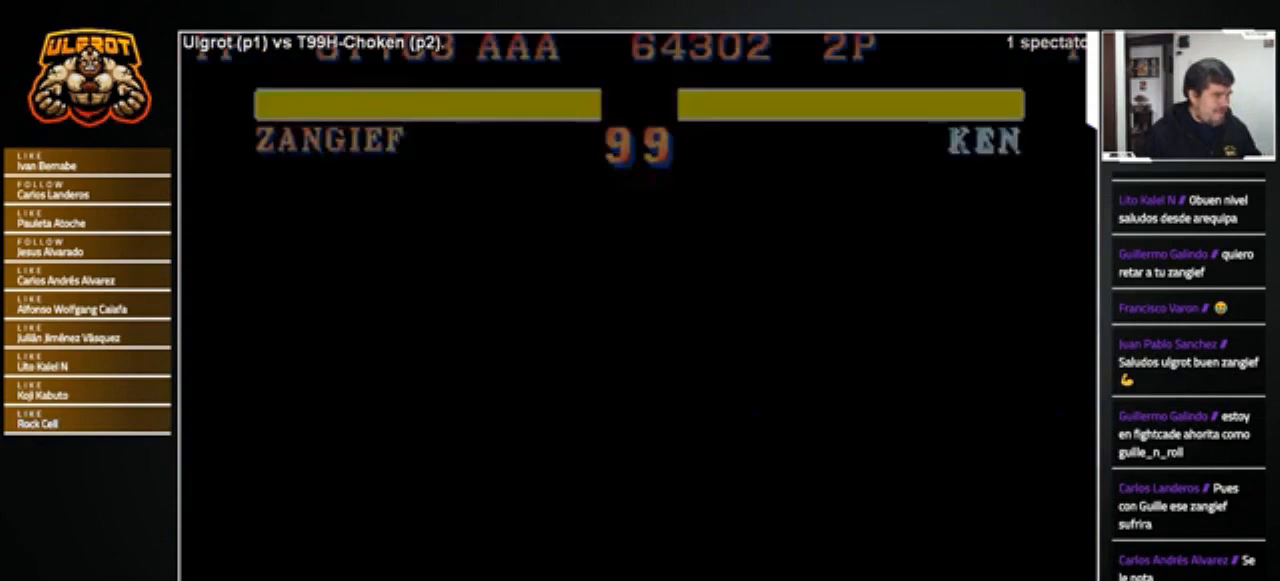
{"buttons": ["CROSS", "SQUARE", "TRIANGLE", "R1"], "left_stick": "center", "events": [[133, "CROSS", "down"]]}
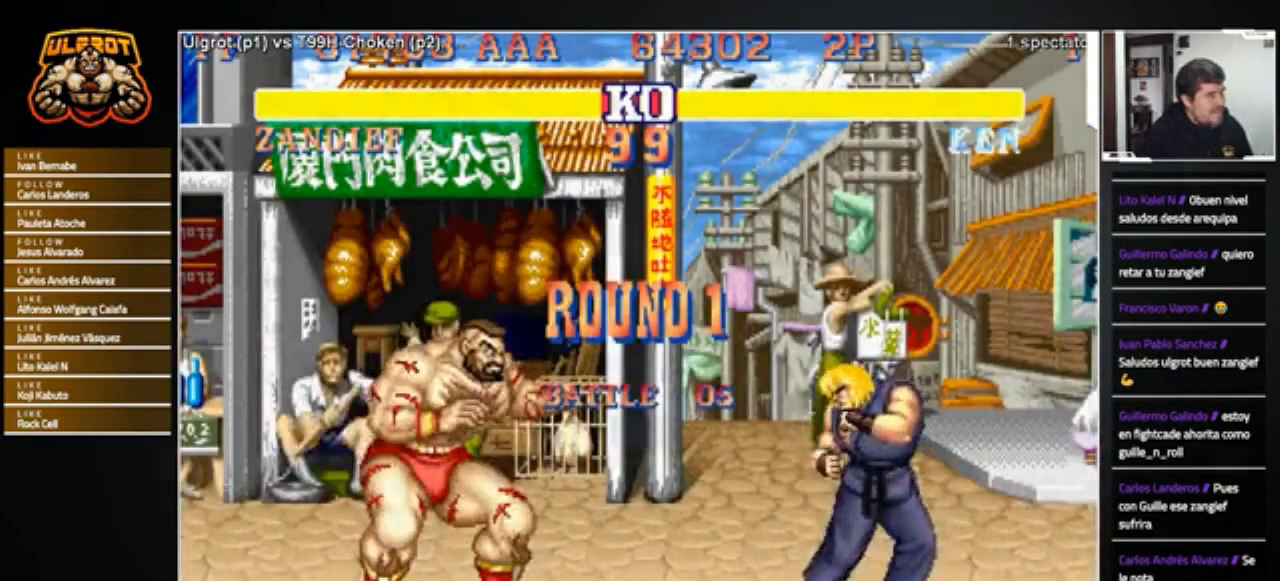
{"buttons": ["CROSS", "SQUARE", "TRIANGLE", "R1"], "left_stick": "center", "events": []}
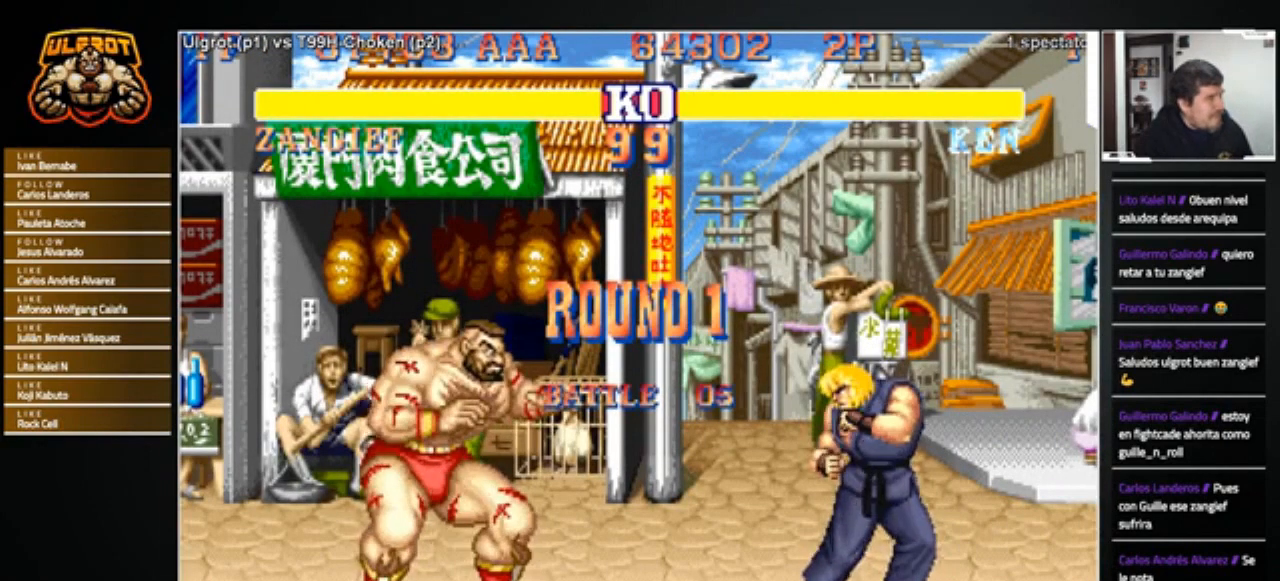
{"buttons": ["CROSS", "SQUARE", "TRIANGLE", "R1"], "left_stick": "center", "events": []}
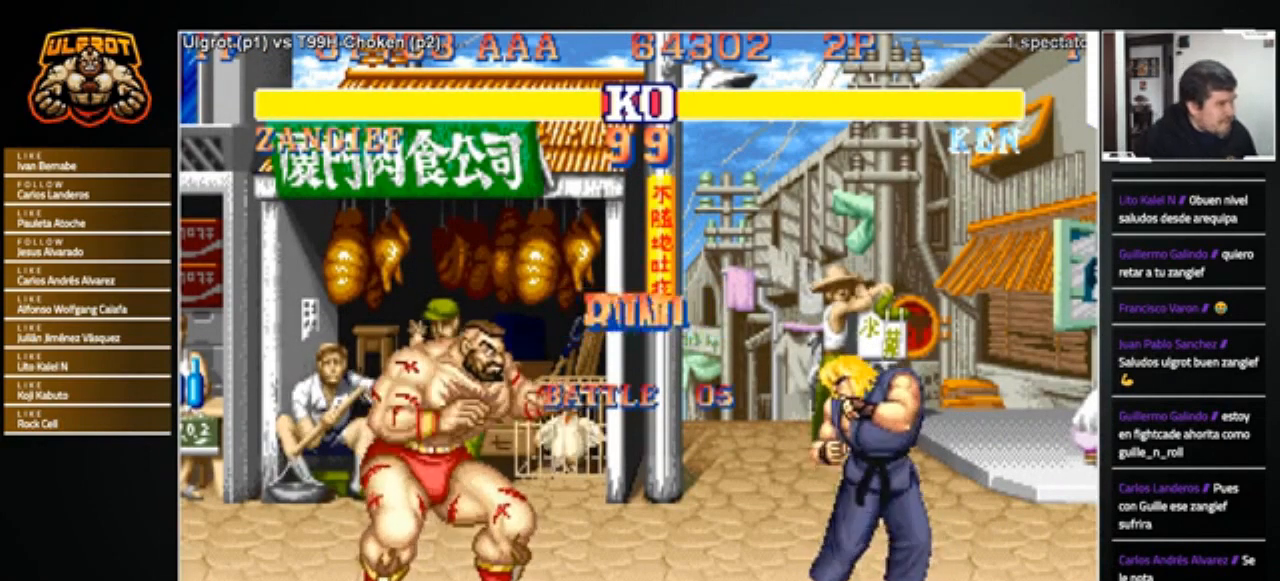
{"buttons": [], "left_stick": "center", "events": [[67, "CROSS", "up"], [100, "TRIANGLE", "up"], [134, "R1", "up"], [134, "SQUARE", "up"]]}
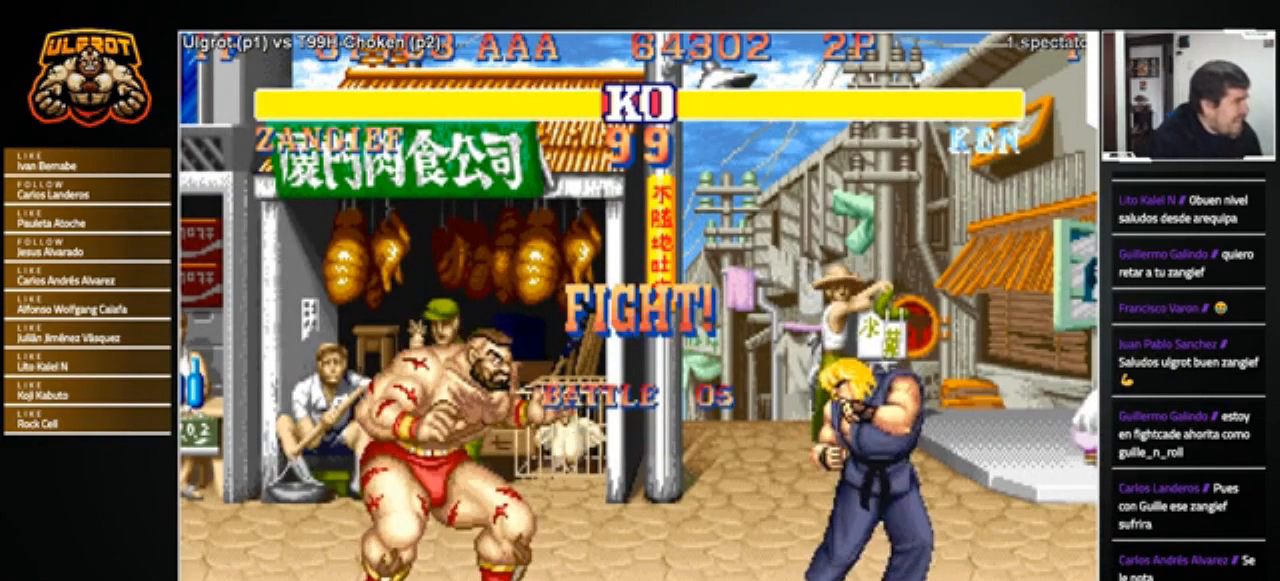
{"buttons": [], "left_stick": "center", "events": []}
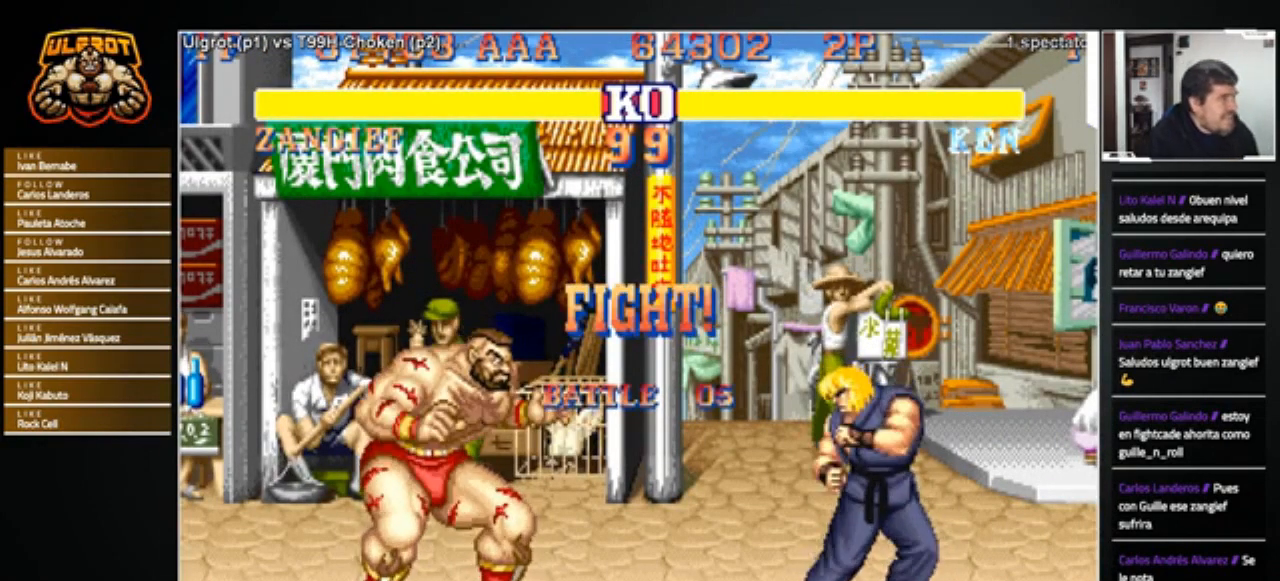
{"buttons": [], "left_stick": "left", "events": [[100, "left_stick", "right"], [234, "left_stick", "center"], [300, "left_stick", "left"]]}
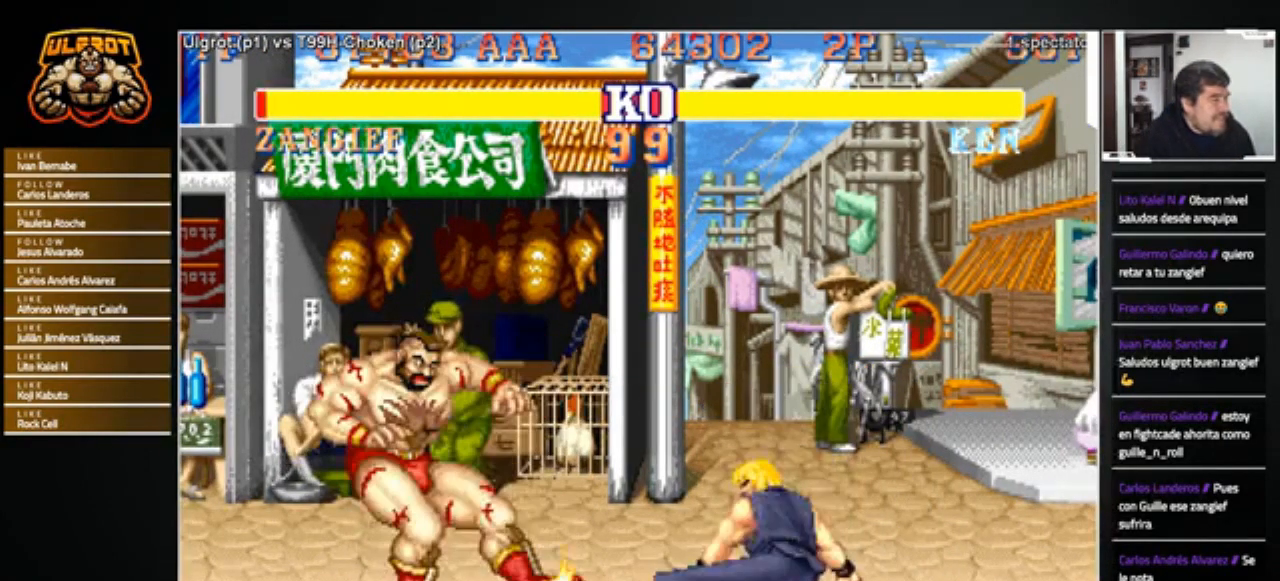
{"buttons": [], "left_stick": "center", "events": [[367, "left_stick", "center"]]}
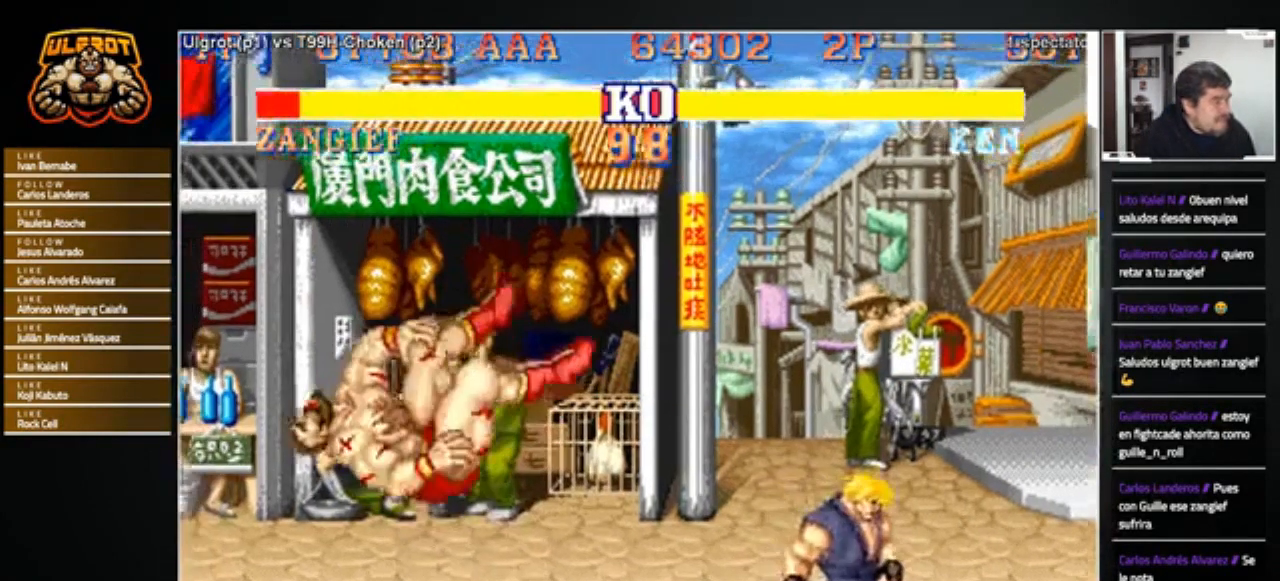
{"buttons": [], "left_stick": "center", "events": []}
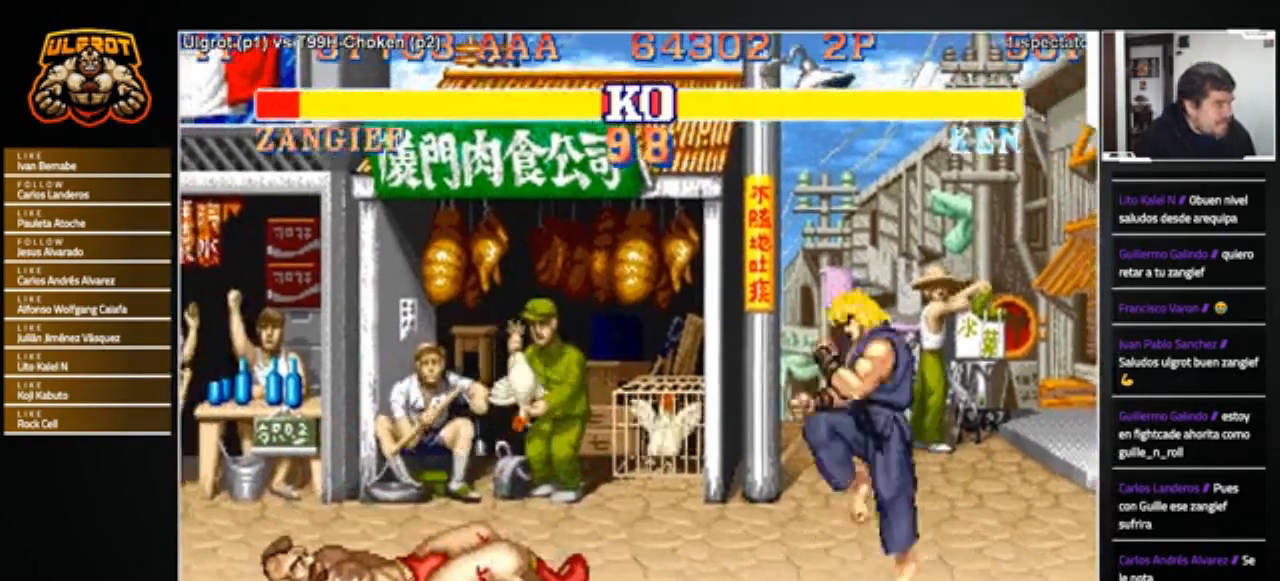
{"buttons": [], "left_stick": "left", "events": [[367, "left_stick", "right"], [500, "left_stick", "left"]]}
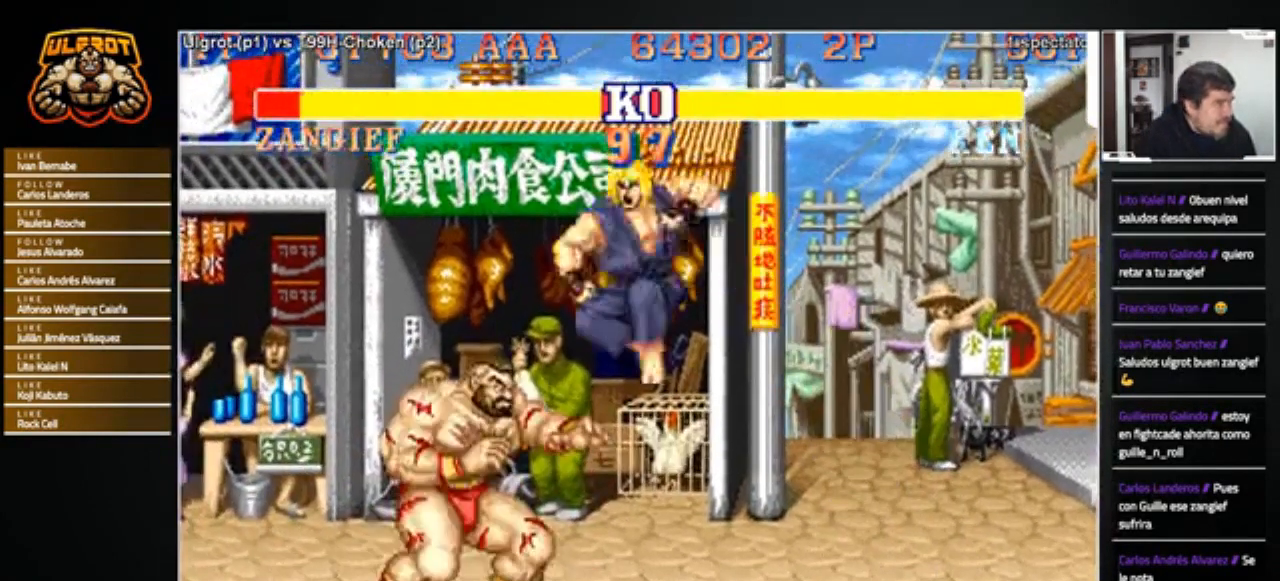
{"buttons": ["TRIANGLE"], "left_stick": "down-left", "events": [[67, "R1", "down"], [67, "SQUARE", "down"], [67, "TRIANGLE", "down"], [100, "R1", "up"], [100, "SQUARE", "up"], [100, "TRIANGLE", "up"], [167, "R1", "down"], [167, "SQUARE", "down"], [167, "TRIANGLE", "down"], [234, "R1", "up"], [234, "SQUARE", "up"], [234, "TRIANGLE", "up"], [300, "left_stick", "down-left"], [501, "TRIANGLE", "down"]]}
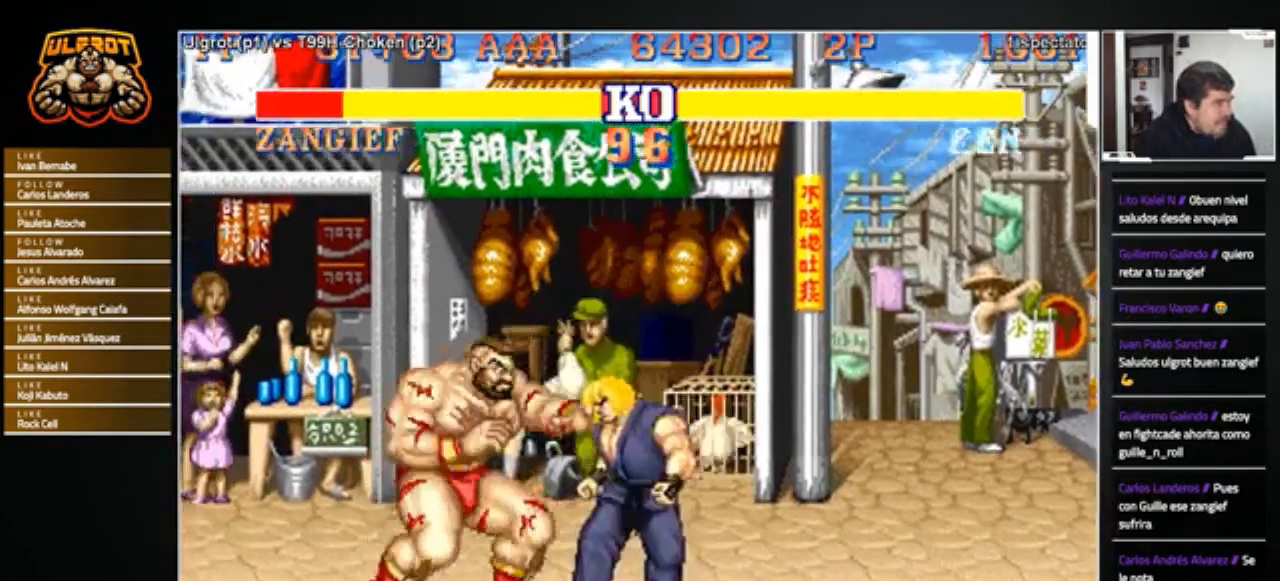
{"buttons": [], "left_stick": "left", "events": [[33, "TRIANGLE", "up"], [100, "TRIANGLE", "down"], [166, "TRIANGLE", "up"], [467, "left_stick", "left"]]}
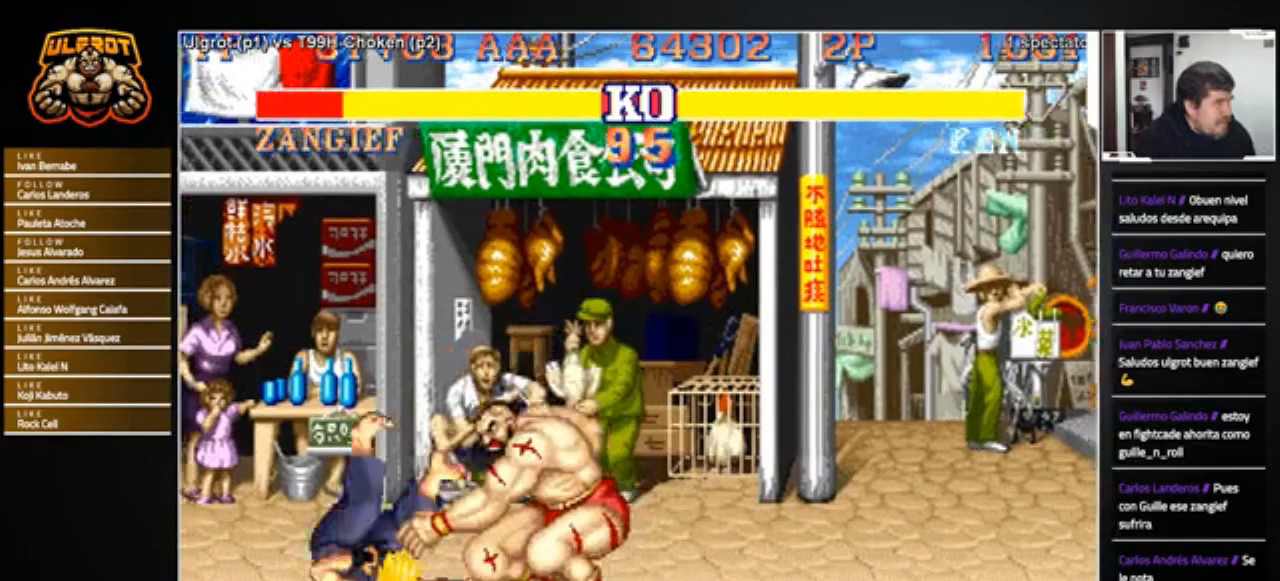
{"buttons": [], "left_stick": "left", "events": [[67, "left_stick", "center"], [367, "left_stick", "left"]]}
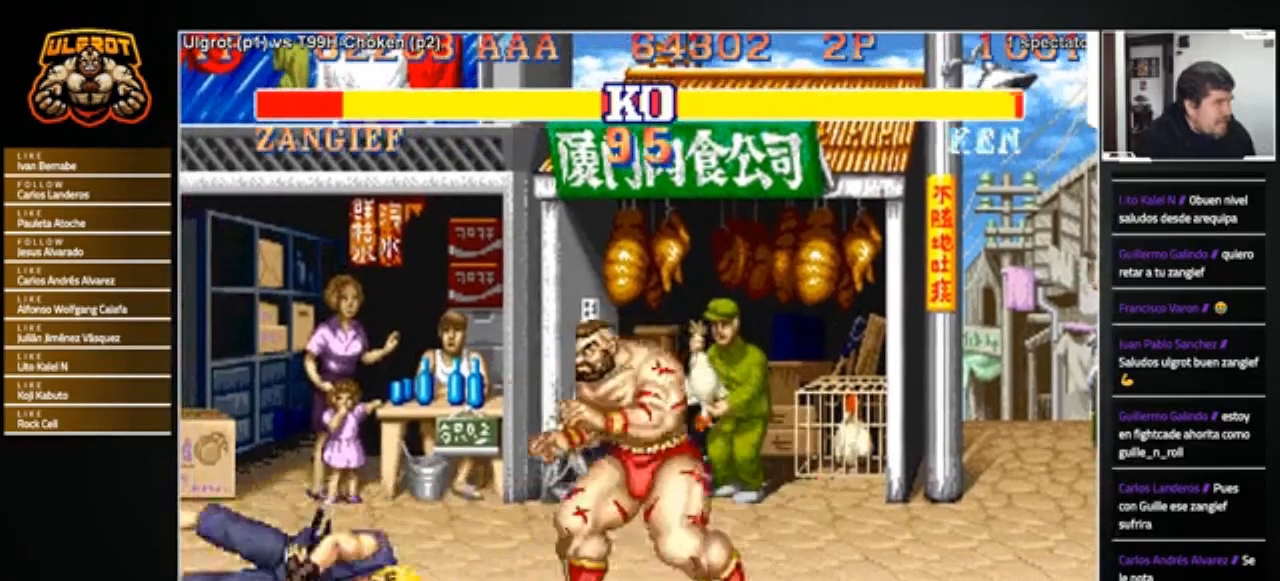
{"buttons": [], "left_stick": "right", "events": [[400, "left_stick", "right"]]}
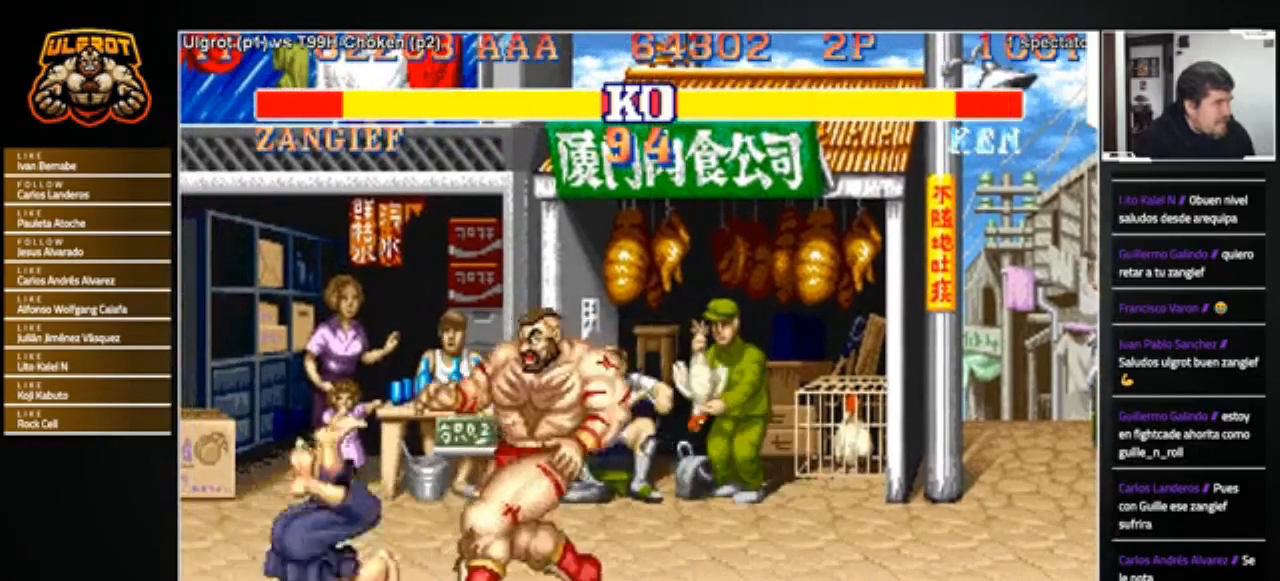
{"buttons": [], "left_stick": "center", "events": [[134, "left_stick", "center"], [200, "left_stick", "left"], [300, "CROSS", "down"], [367, "CROSS", "up"], [367, "left_stick", "center"]]}
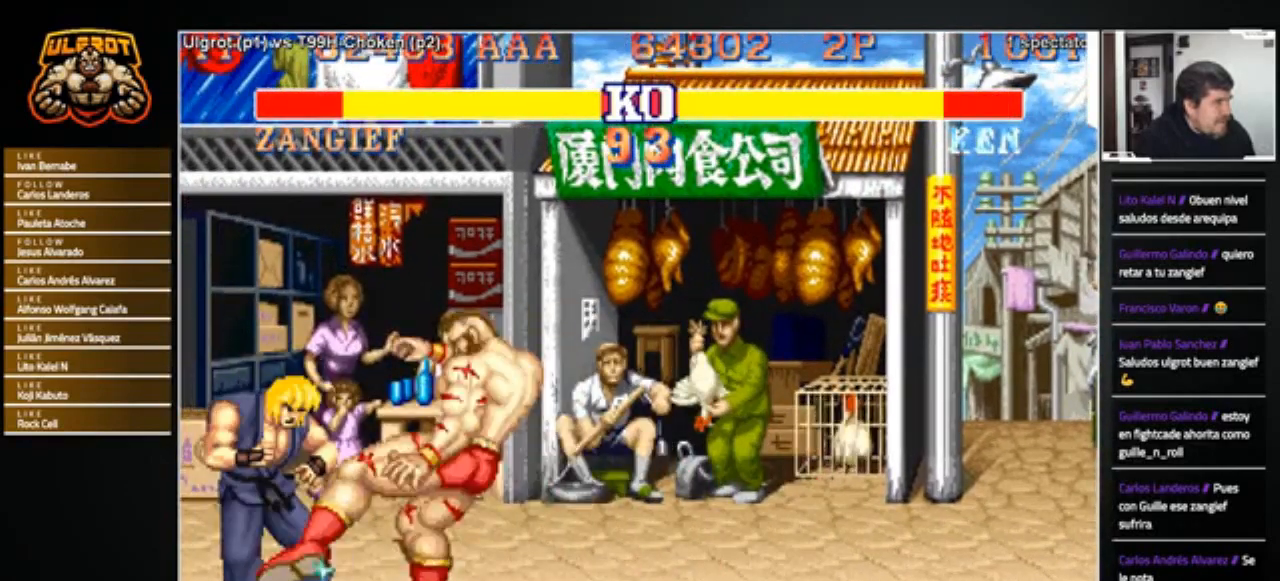
{"buttons": [], "left_stick": "center", "events": [[66, "left_stick", "right"], [200, "left_stick", "down"], [333, "R1", "down"], [333, "left_stick", "center"], [367, "R1", "up"]]}
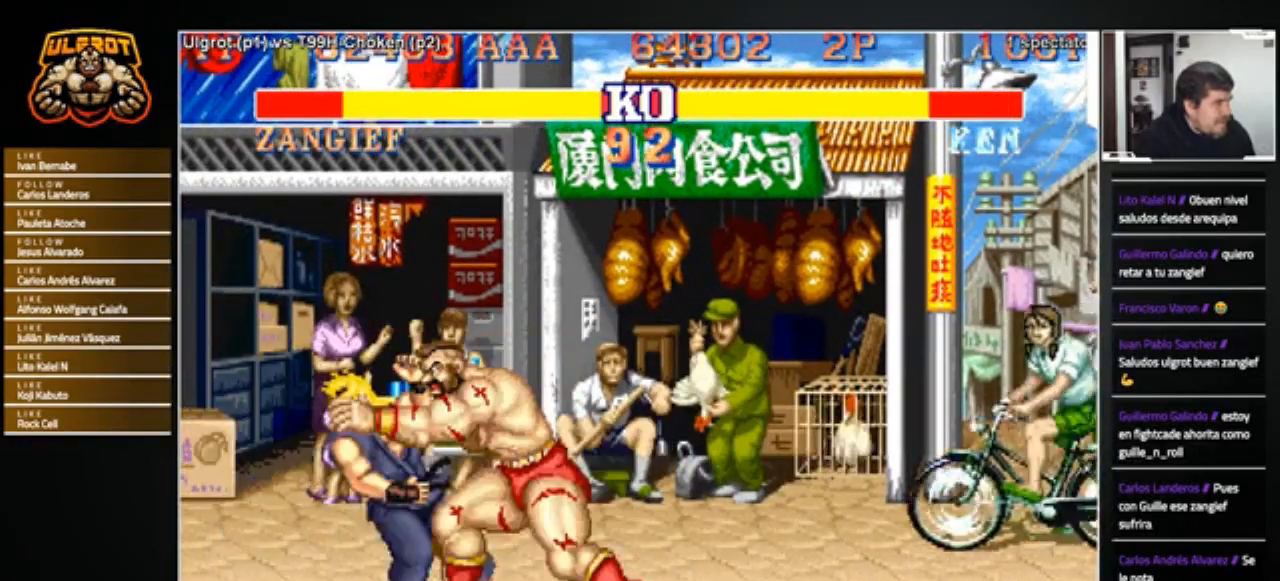
{"buttons": [], "left_stick": "left", "events": [[400, "left_stick", "left"]]}
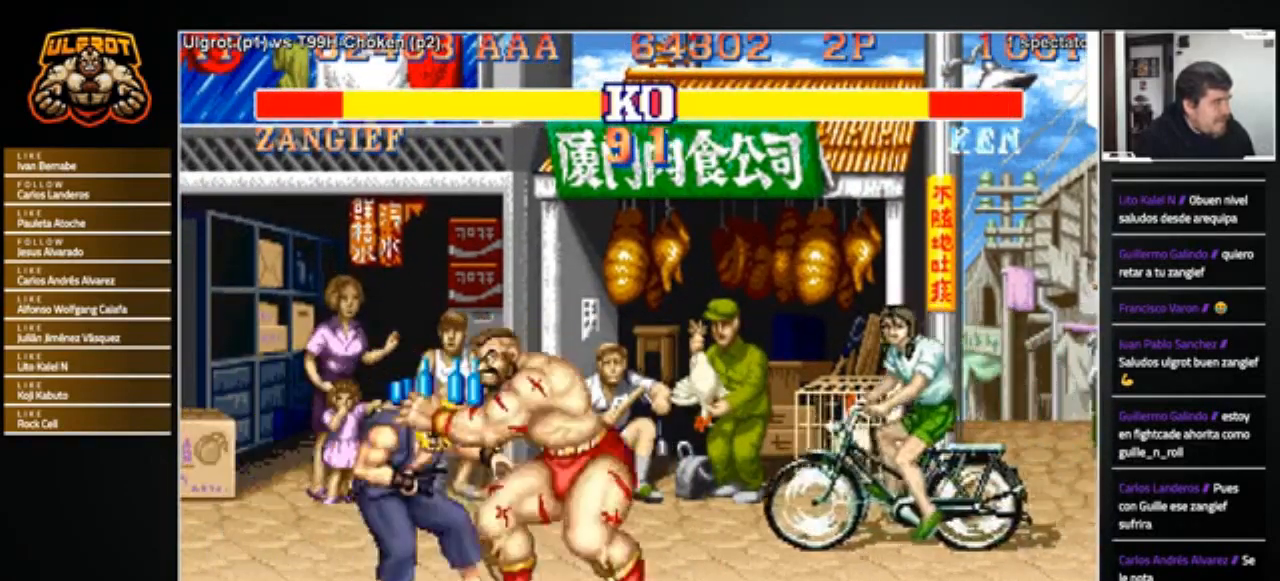
{"buttons": [], "left_stick": "center", "events": [[433, "left_stick", "center"]]}
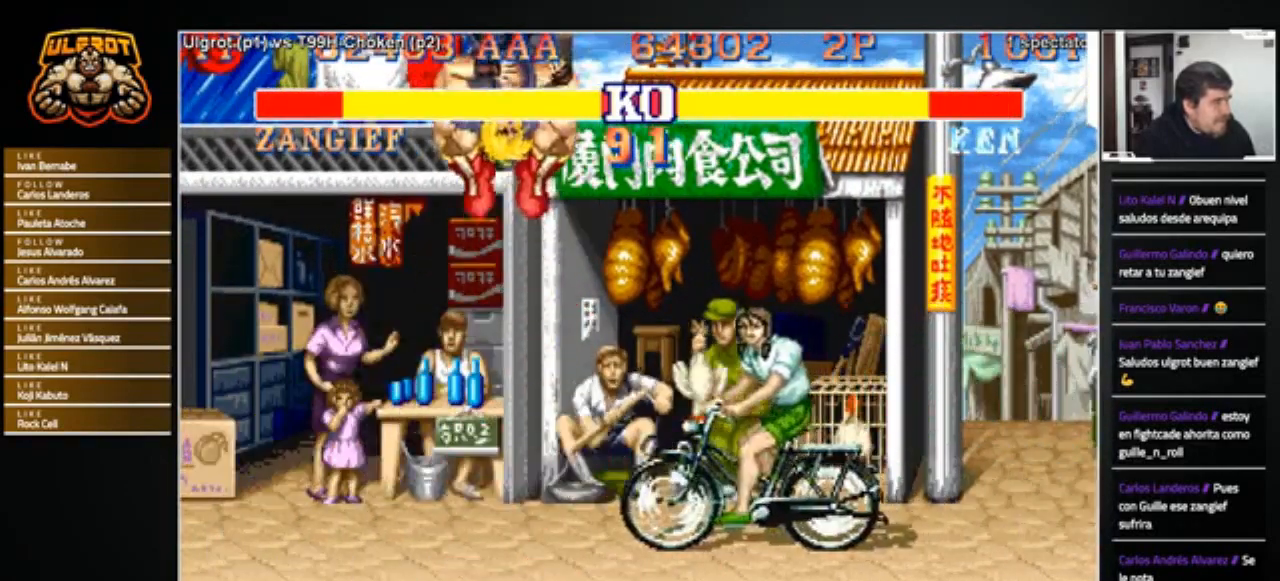
{"buttons": [], "left_stick": "center", "events": []}
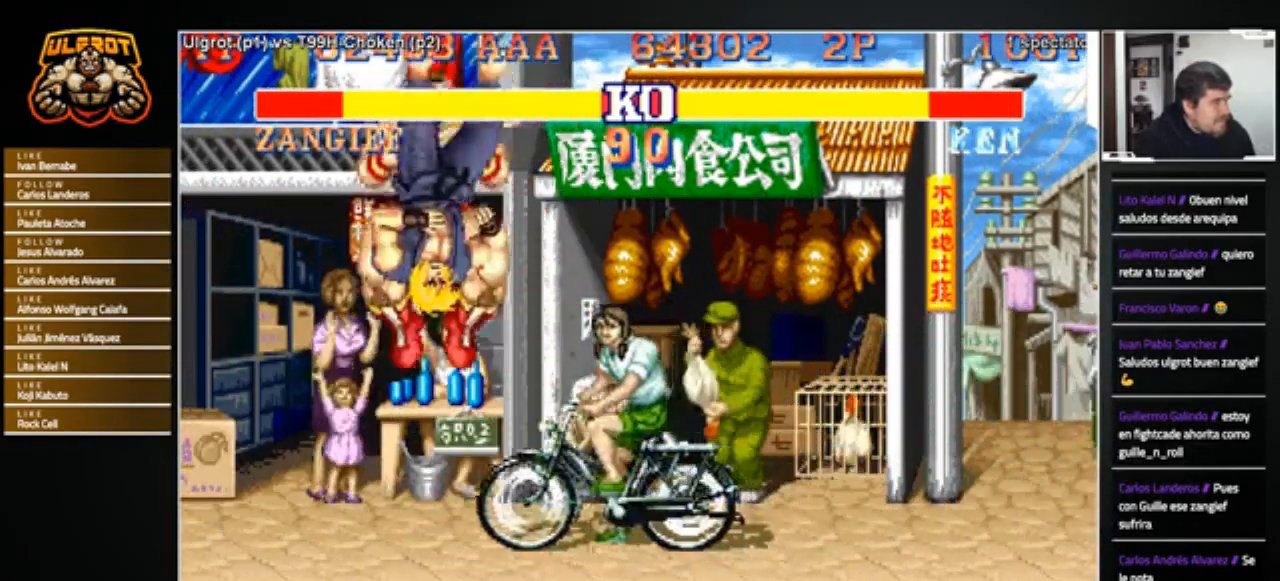
{"buttons": [], "left_stick": "center", "events": []}
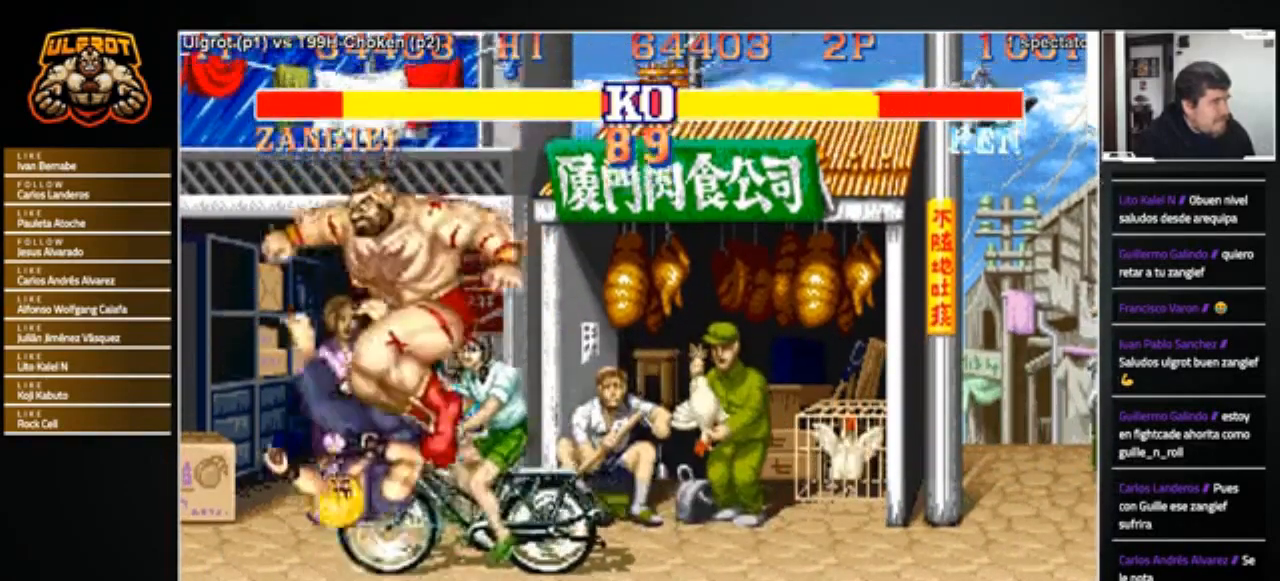
{"buttons": [], "left_stick": "center", "events": []}
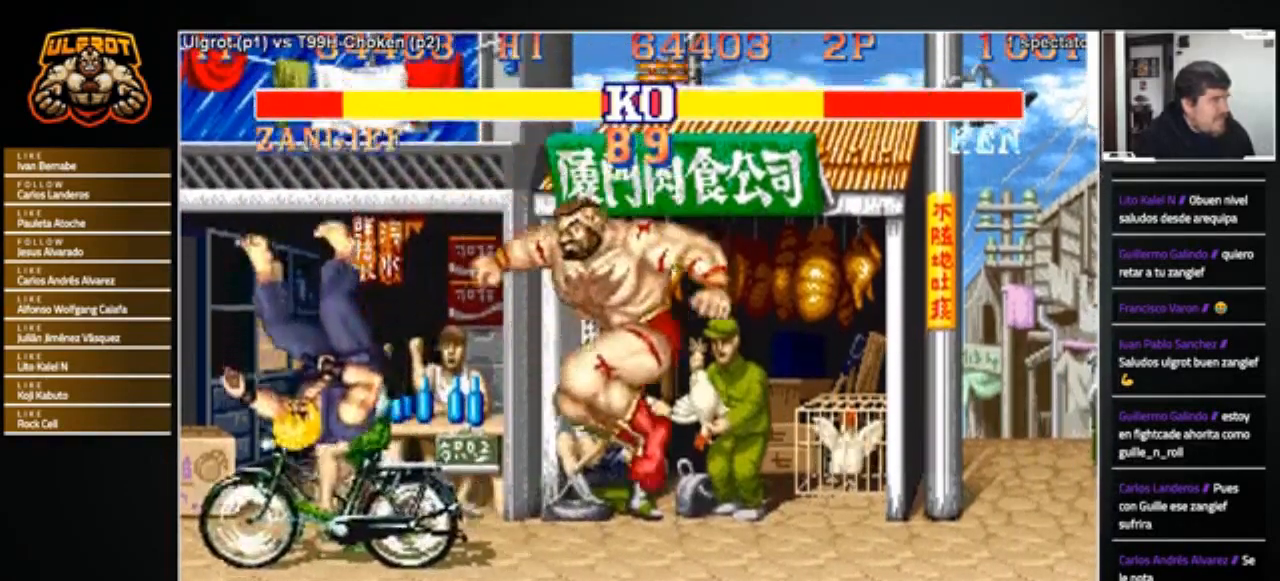
{"buttons": [], "left_stick": "center", "events": [[133, "left_stick", "left"], [500, "left_stick", "center"]]}
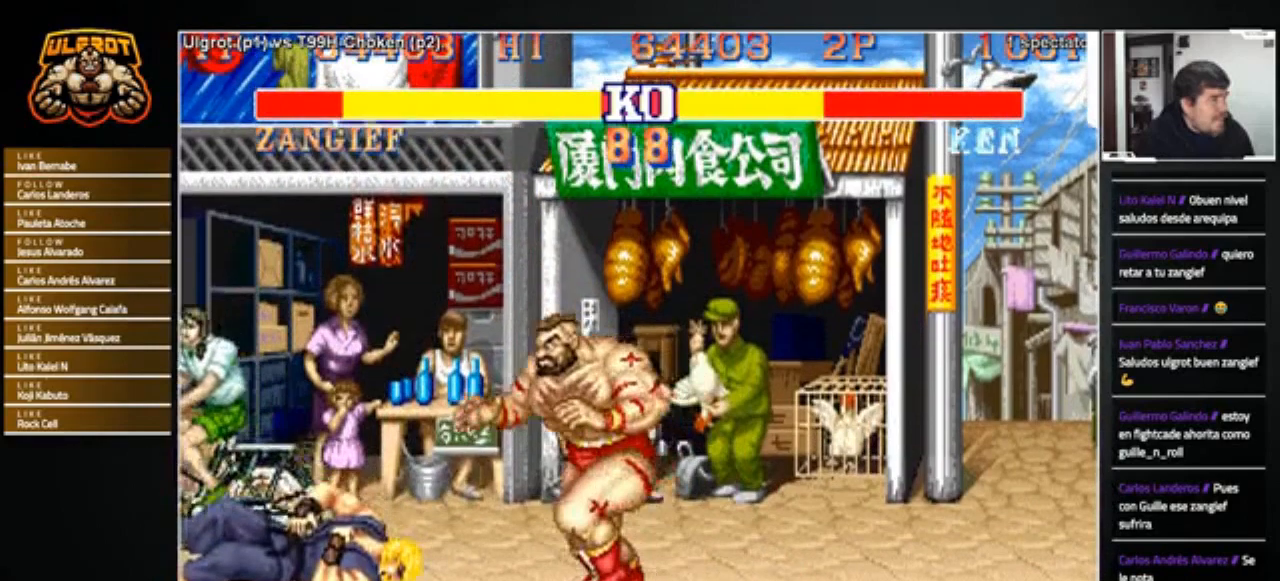
{"buttons": [], "left_stick": "center", "events": [[33, "left_stick", "right"], [134, "left_stick", "center"], [200, "left_stick", "left"], [501, "left_stick", "center"]]}
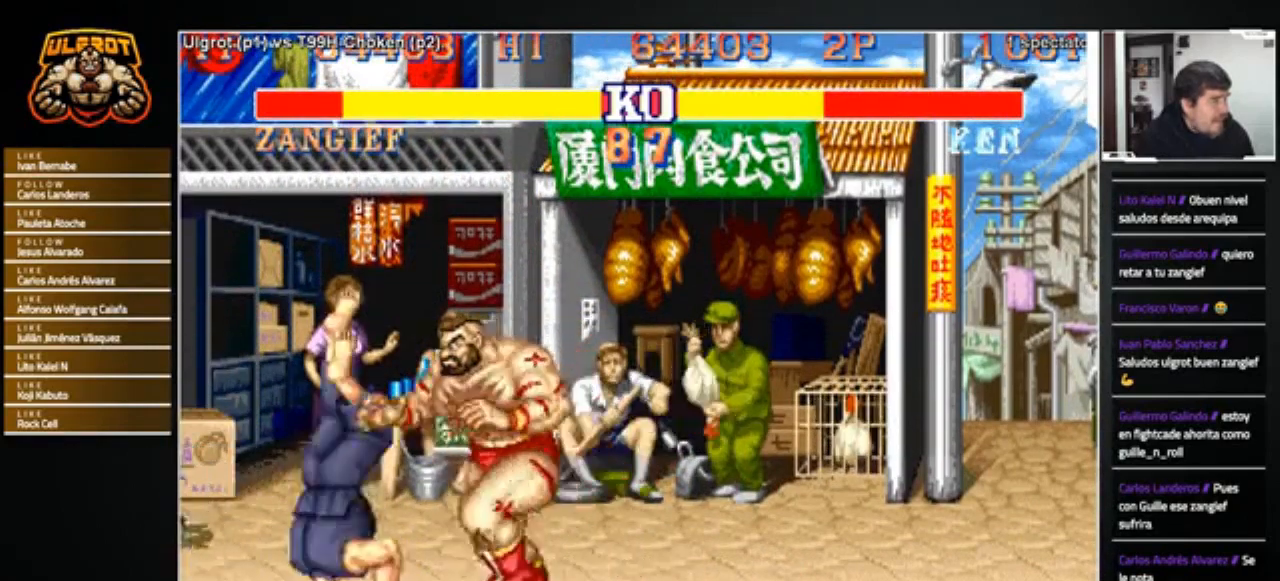
{"buttons": [], "left_stick": "down-right", "events": [[100, "CIRCLE", "down"], [166, "CIRCLE", "up"], [367, "left_stick", "right"], [467, "left_stick", "down-right"]]}
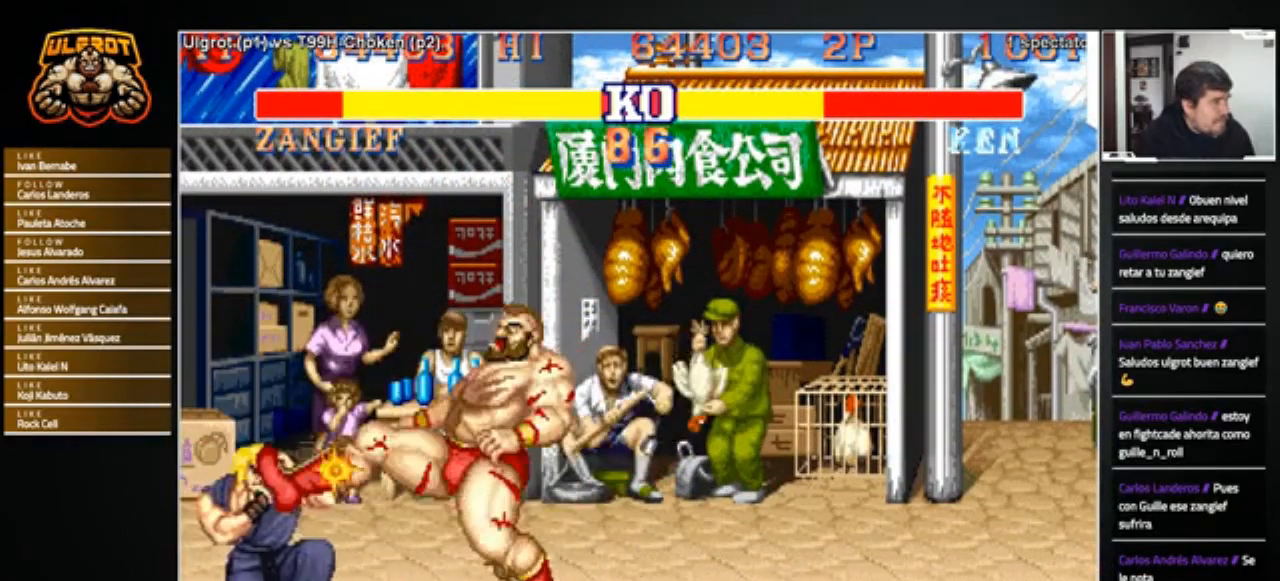
{"buttons": [], "left_stick": "right", "events": [[200, "left_stick", "right"]]}
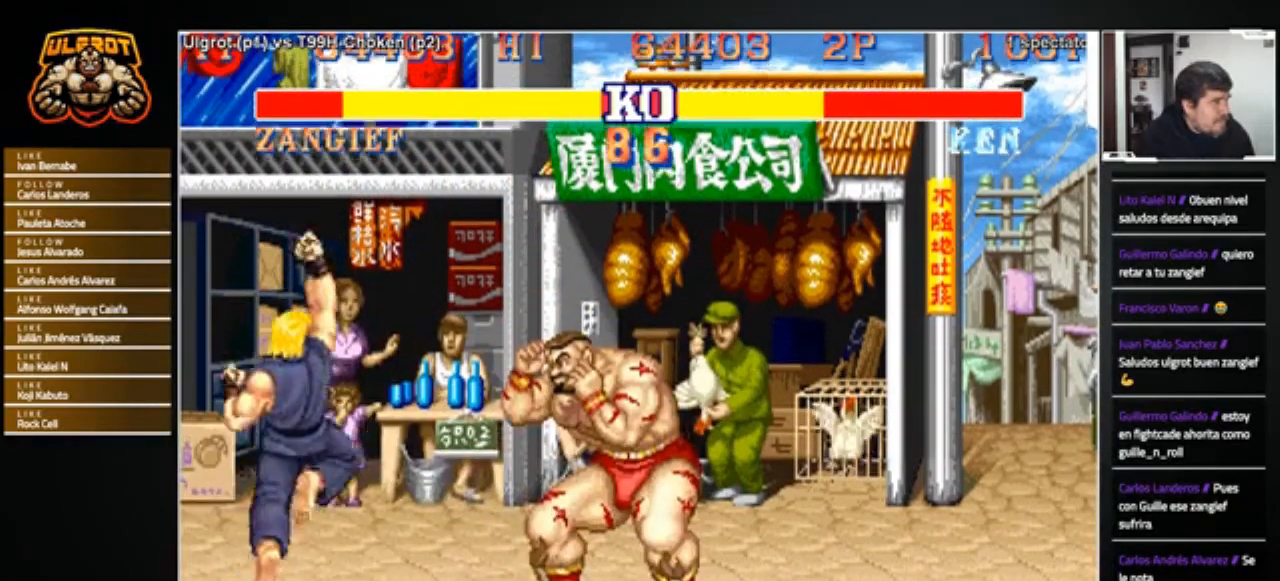
{"buttons": [], "left_stick": "down-left", "events": [[67, "left_stick", "center"], [134, "left_stick", "left"], [267, "left_stick", "down-left"], [334, "R2", "down"], [467, "R2", "up"]]}